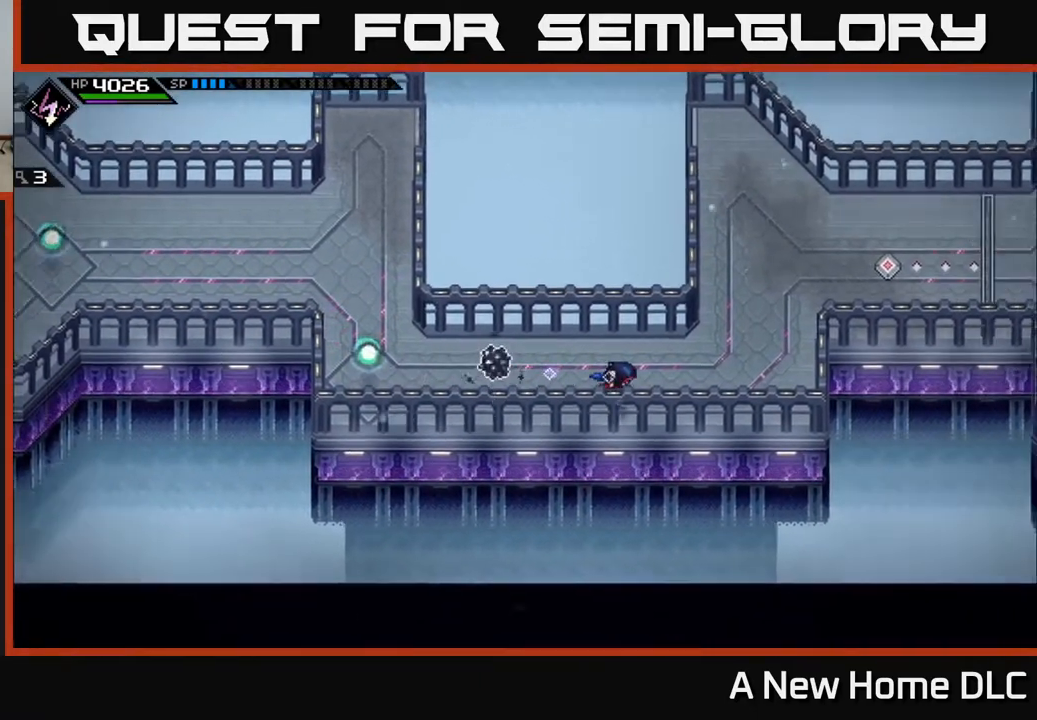
Gameplay with a controller (Xbox layout); each line is a JSON object with the inputs held at the frame after it. "events" lists button and stick changes between this image and that frame as [ms after this image, input, new state], when the widget could be followed in between.
{"buttons": [], "left_stick": "up-right", "right_stick": "left", "events": [[150, "left_stick", "up-right"], [500, "right_stick", "left"]]}
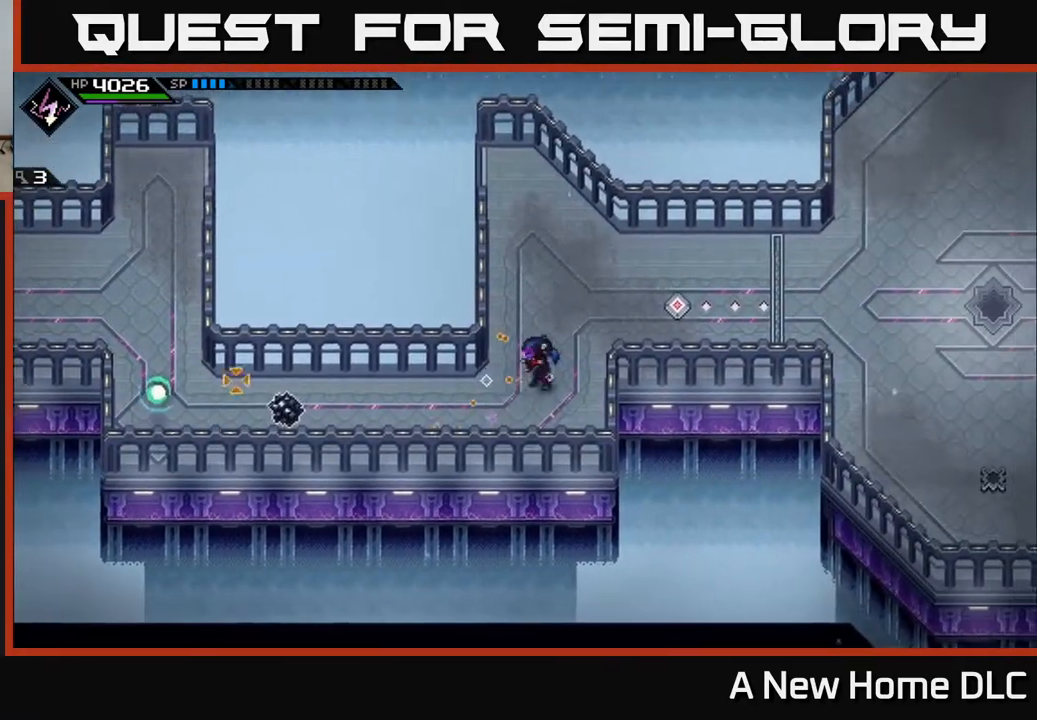
{"buttons": [], "left_stick": "up-right", "right_stick": "down-left", "events": [[500, "right_stick", "down-left"]]}
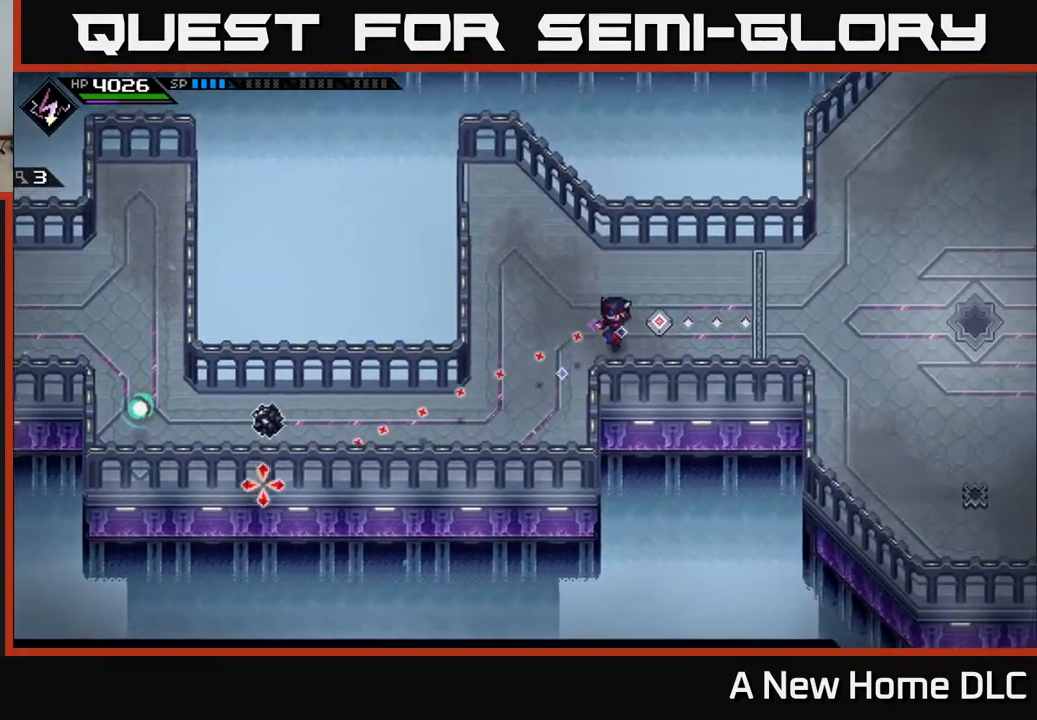
{"buttons": [], "left_stick": "center", "right_stick": "down-left", "events": [[117, "left_stick", "up"], [200, "R1", "down"], [300, "R1", "up"], [400, "left_stick", "center"]]}
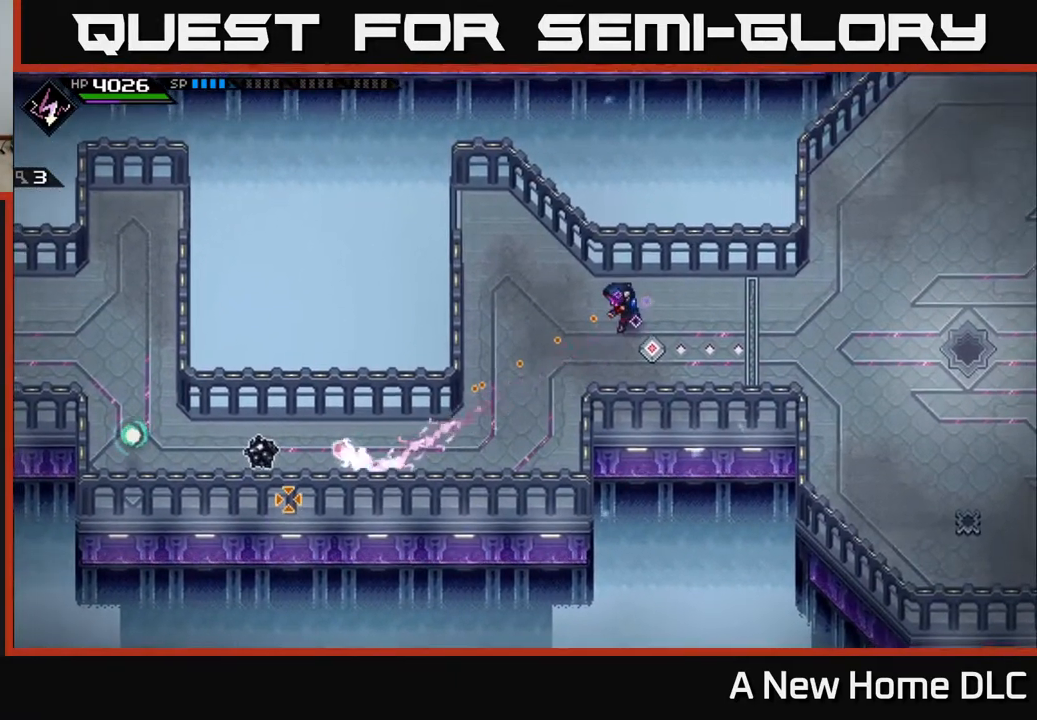
{"buttons": [], "left_stick": "left", "right_stick": "center", "events": [[150, "left_stick", "right"], [300, "right_stick", "center"], [467, "left_stick", "left"]]}
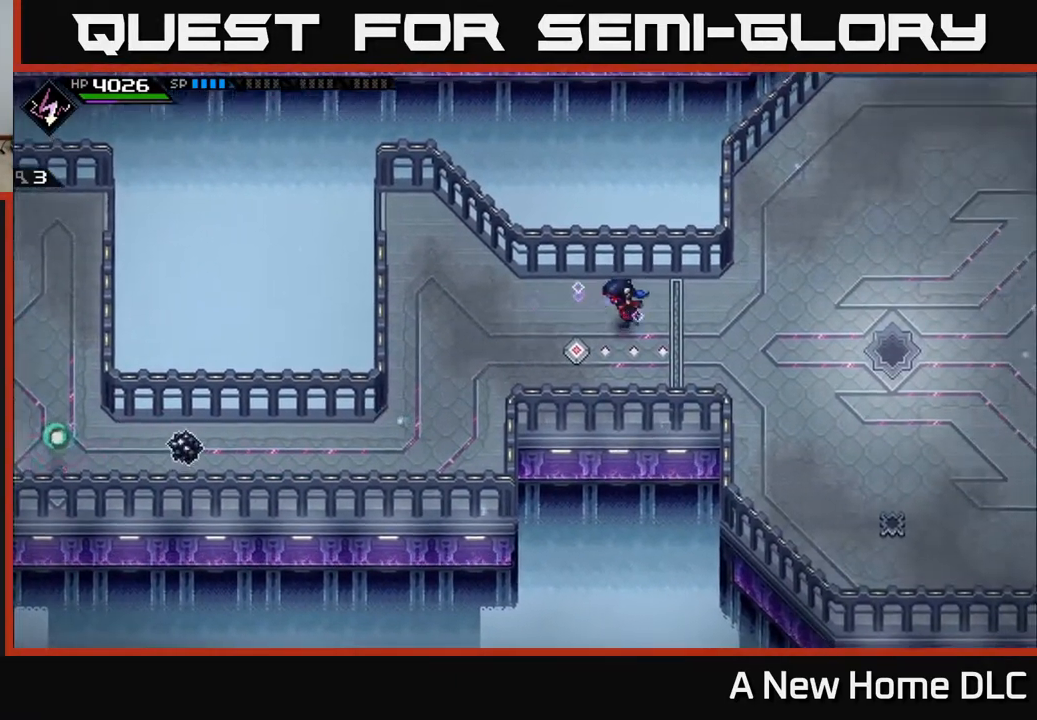
{"buttons": [], "left_stick": "down-left", "right_stick": "down-left", "events": [[267, "right_stick", "down-left"], [383, "left_stick", "down-left"]]}
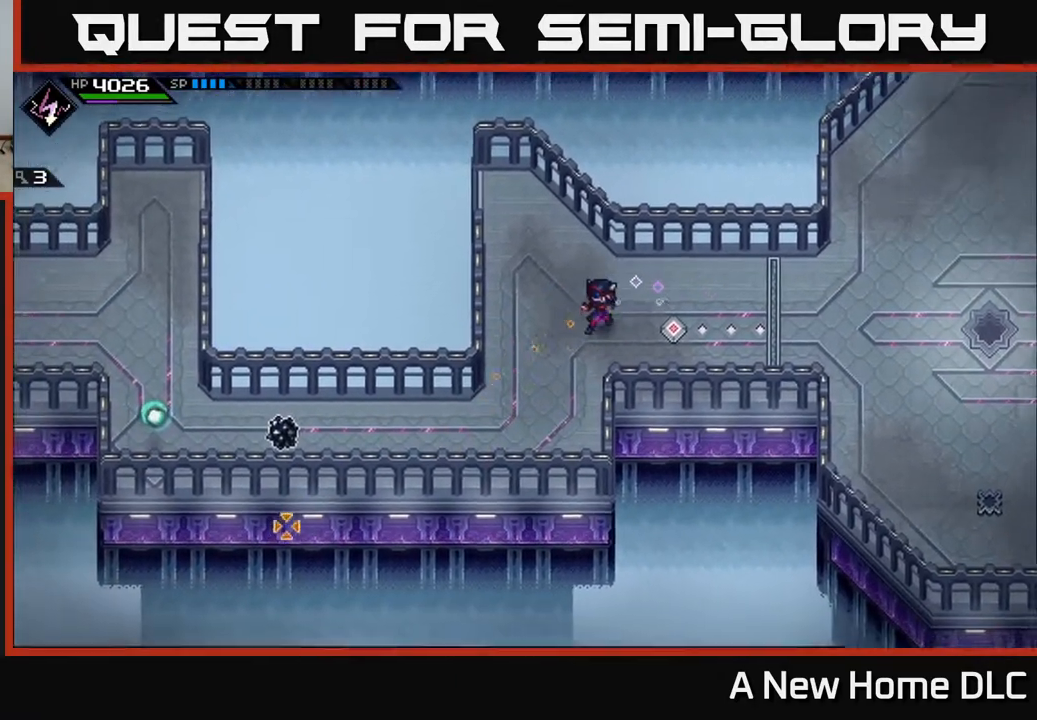
{"buttons": [], "left_stick": "right", "right_stick": "down-left", "events": [[167, "left_stick", "down"], [267, "left_stick", "down-right"], [367, "left_stick", "right"], [400, "R1", "down"], [467, "R1", "up"]]}
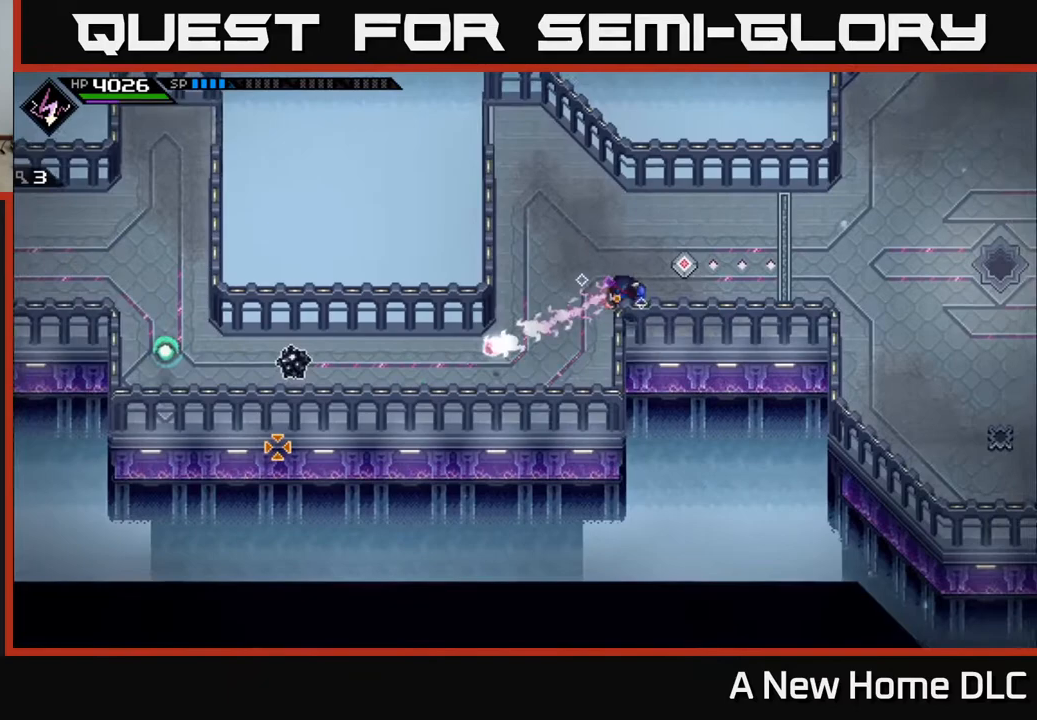
{"buttons": [], "left_stick": "right", "right_stick": "left", "events": [[50, "left_stick", "center"], [83, "right_stick", "left"], [267, "left_stick", "right"]]}
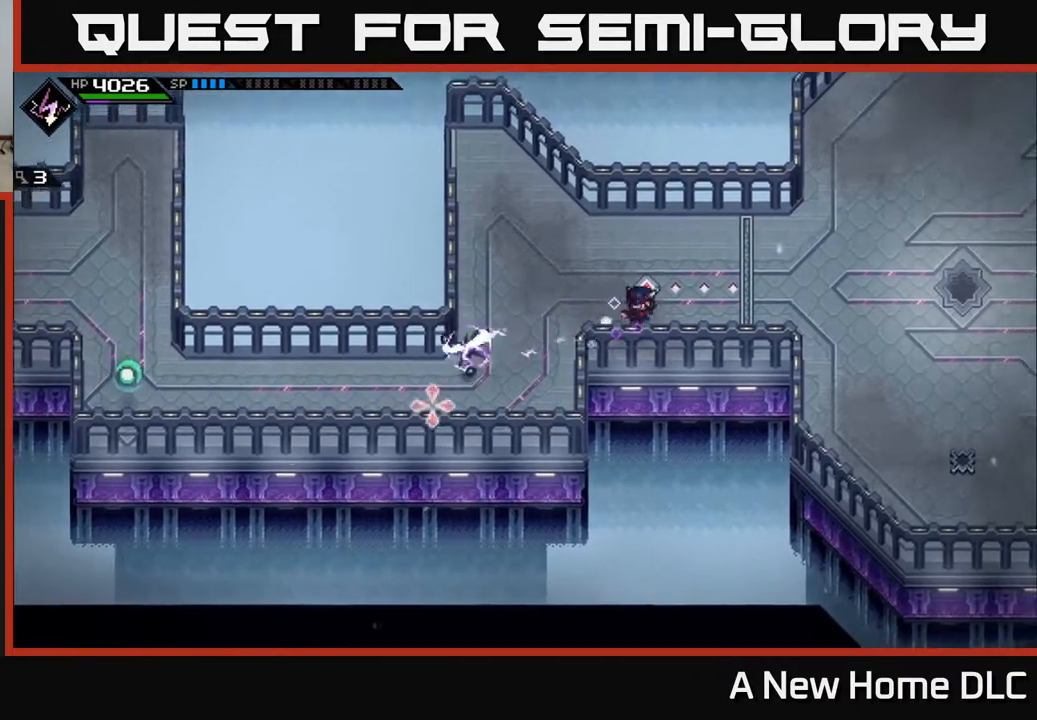
{"buttons": [], "left_stick": "right", "right_stick": "center", "events": [[33, "left_stick", "up-right"], [33, "right_stick", "center"], [400, "left_stick", "right"]]}
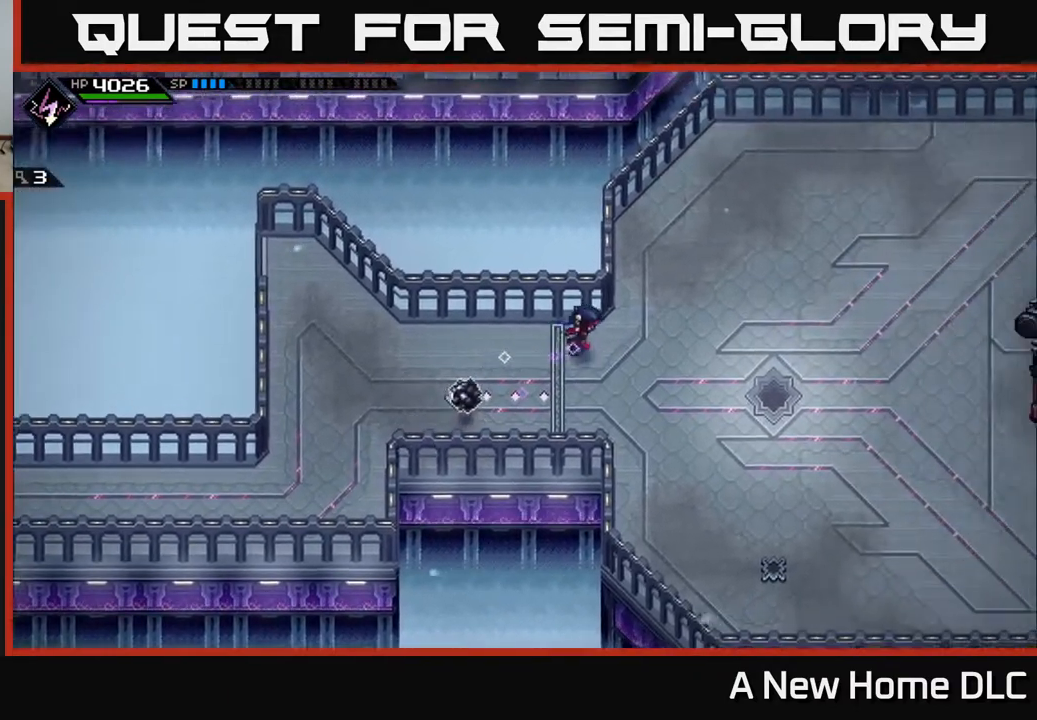
{"buttons": [], "left_stick": "right", "right_stick": "center", "events": [[217, "left_stick", "down-right"], [350, "left_stick", "right"]]}
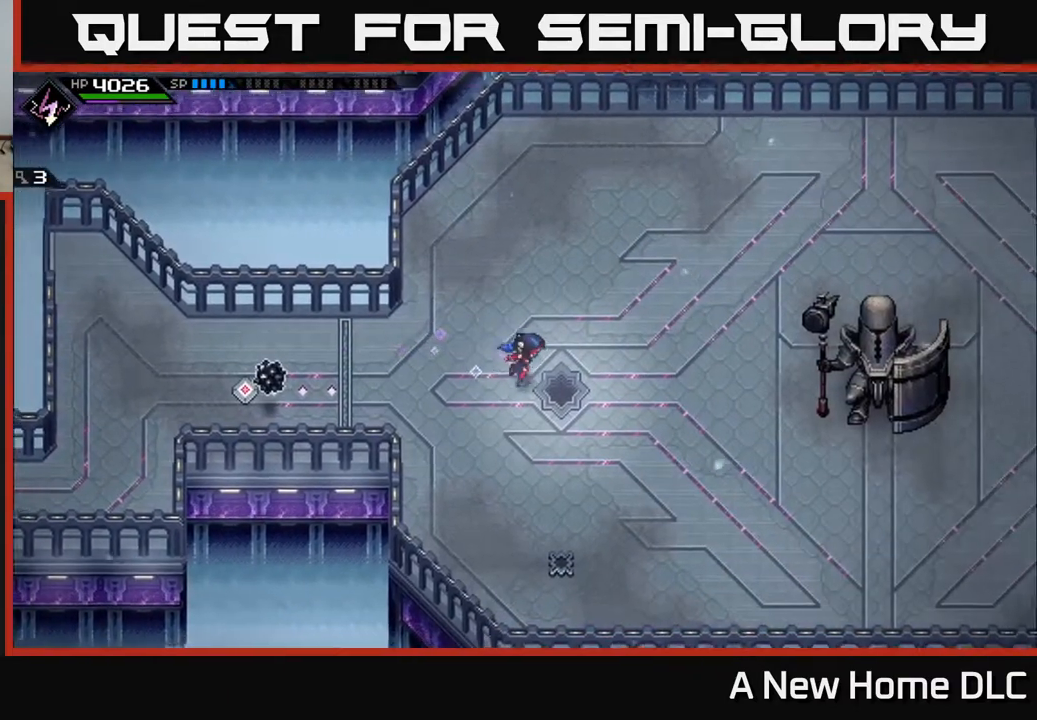
{"buttons": [], "left_stick": "right", "right_stick": "left", "events": [[117, "right_stick", "left"]]}
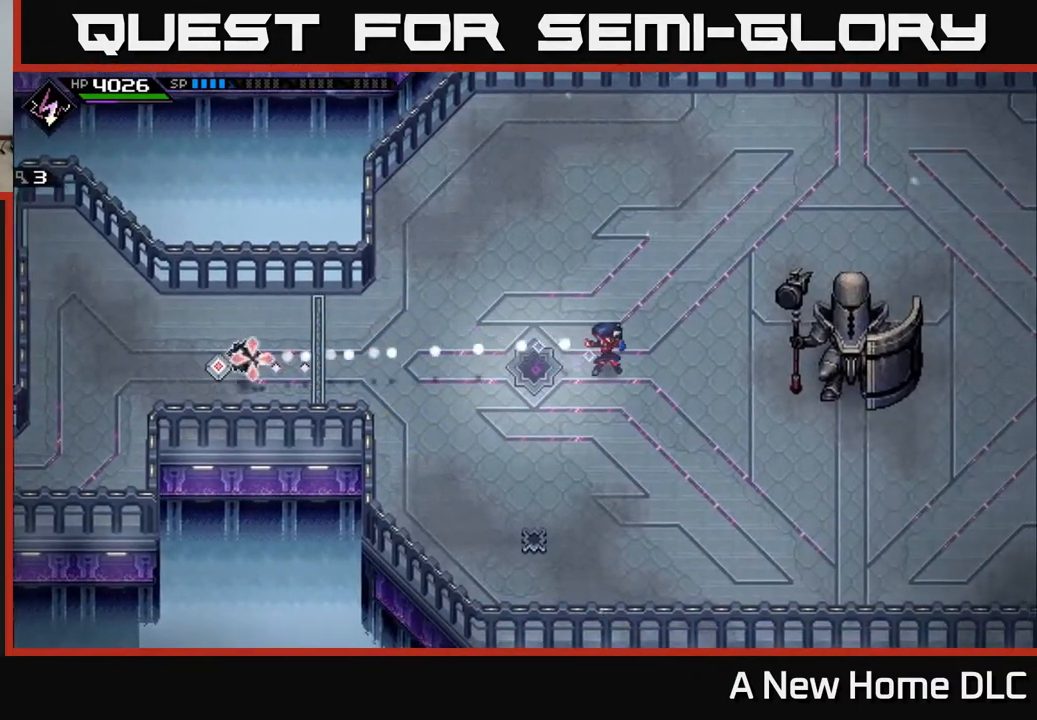
{"buttons": [], "left_stick": "center", "right_stick": "center", "events": [[50, "R1", "down"], [150, "R1", "up"], [217, "left_stick", "center"], [383, "right_stick", "center"]]}
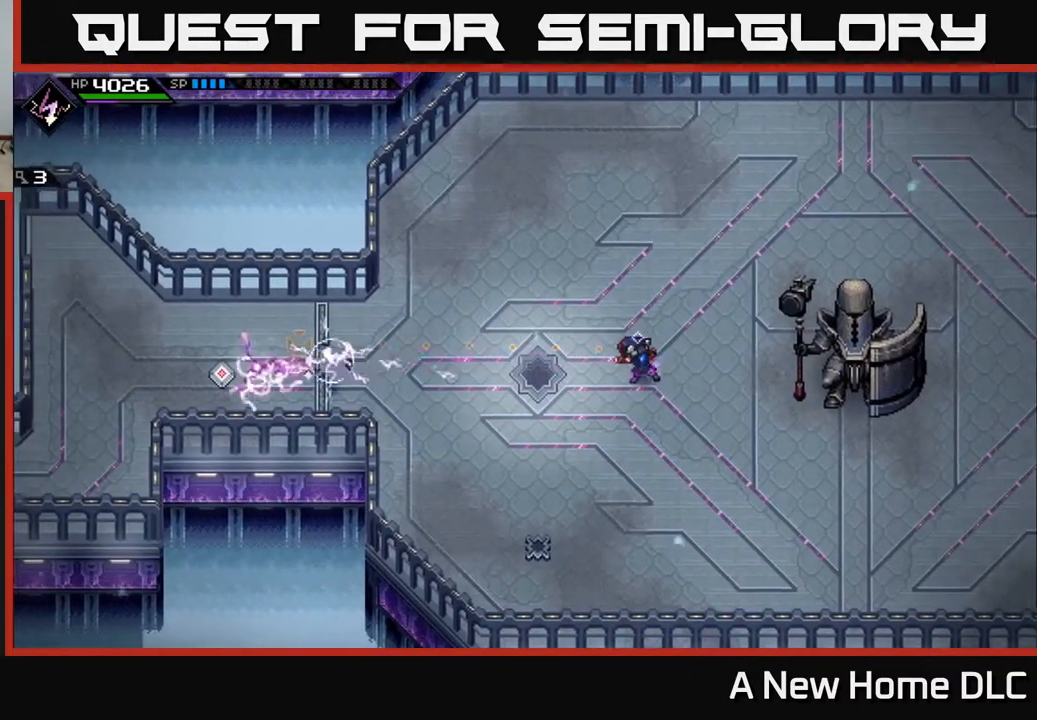
{"buttons": ["DPAD_LEFT"], "left_stick": "center", "right_stick": "center", "events": [[133, "DPAD_RIGHT", "down"], [233, "DPAD_RIGHT", "up"], [467, "DPAD_LEFT", "down"]]}
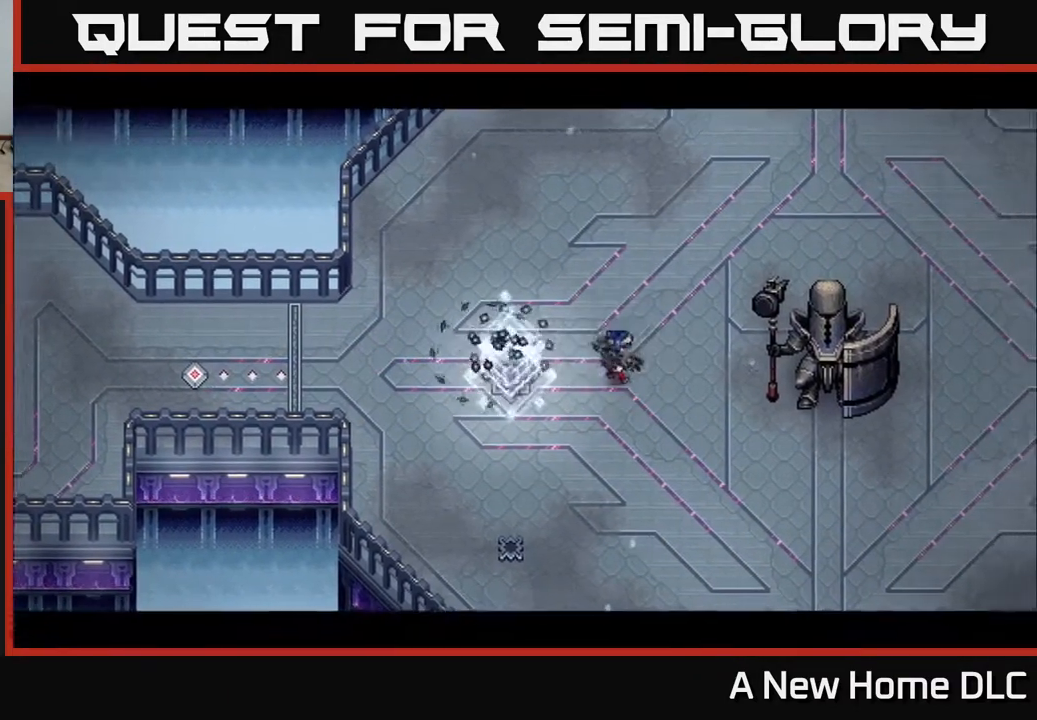
{"buttons": [], "left_stick": "center", "right_stick": "center", "events": [[67, "DPAD_LEFT", "up"]]}
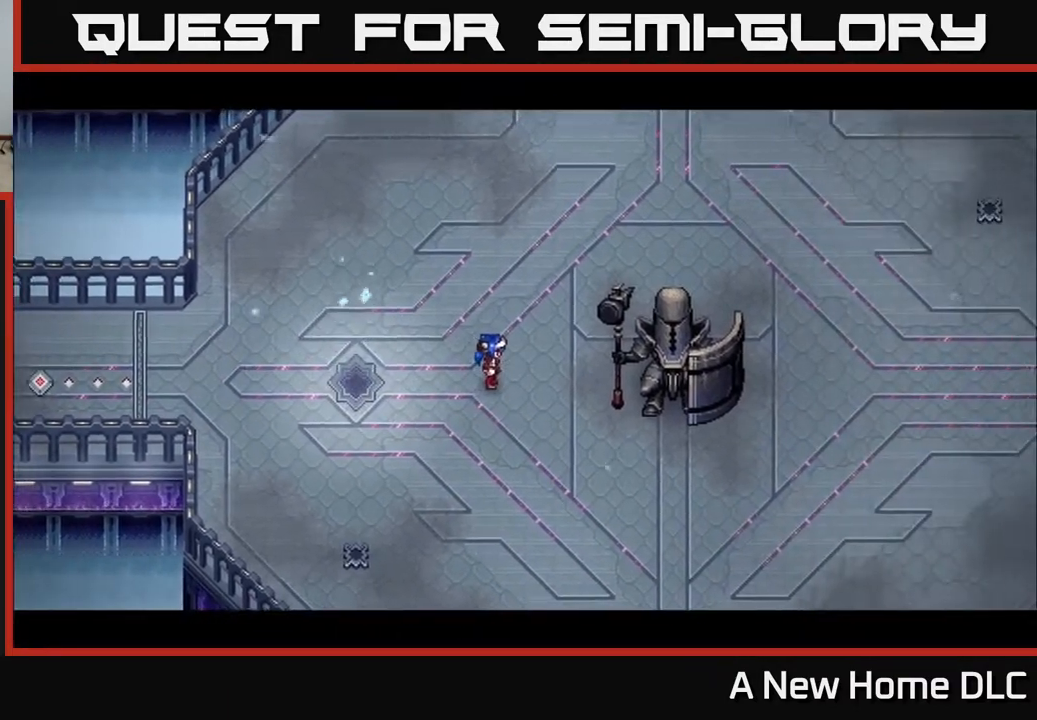
{"buttons": [], "left_stick": "center", "right_stick": "center", "events": []}
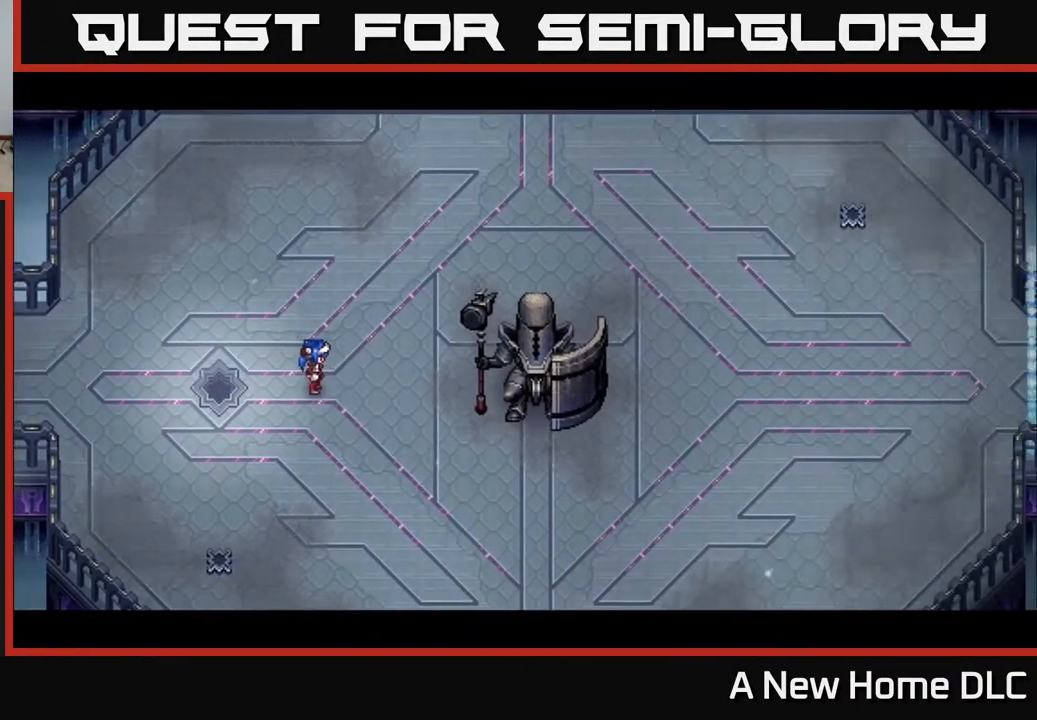
{"buttons": [], "left_stick": "center", "right_stick": "center", "events": [[100, "A", "down"], [200, "A", "up"], [283, "A", "down"], [367, "A", "up"]]}
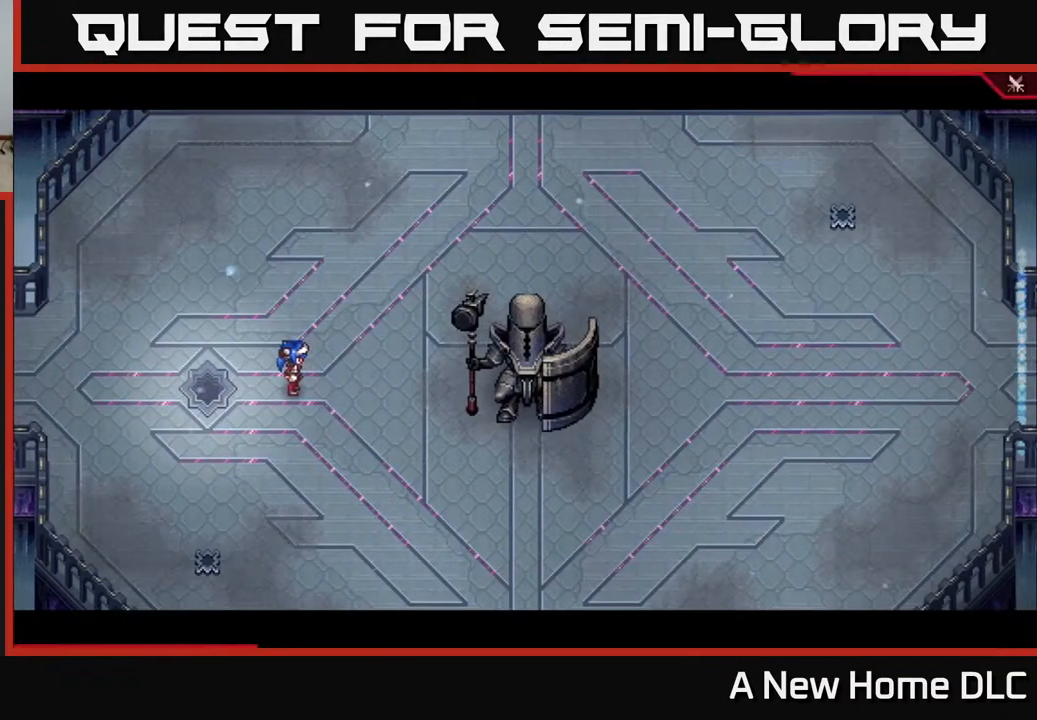
{"buttons": [], "left_stick": "center", "right_stick": "center", "events": []}
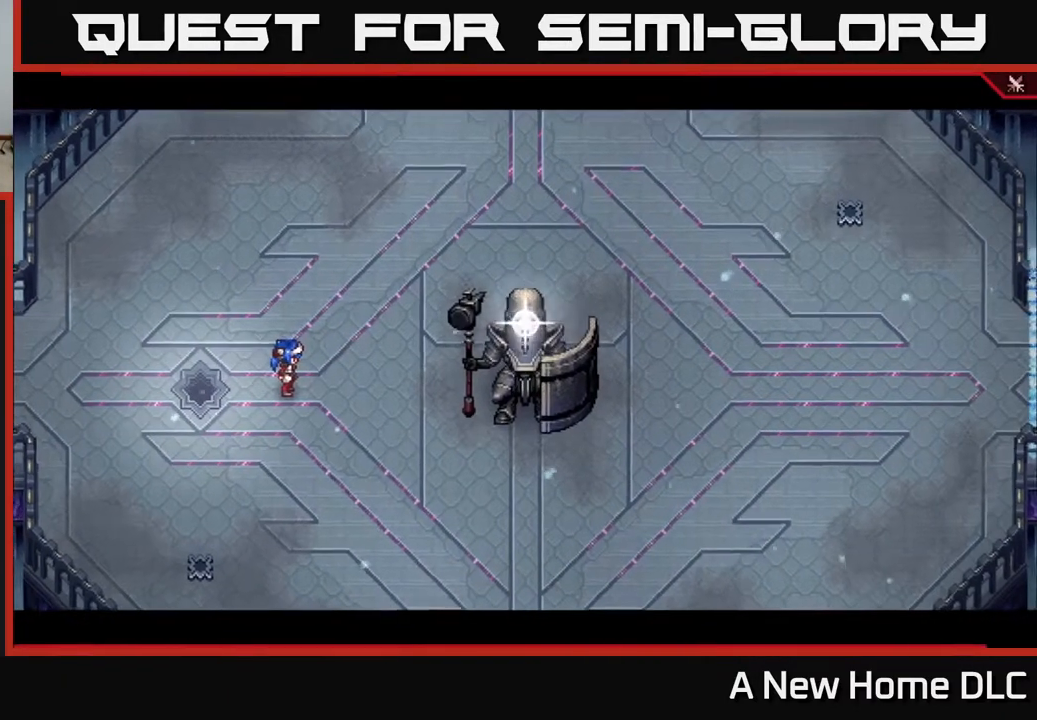
{"buttons": [], "left_stick": "center", "right_stick": "center", "events": []}
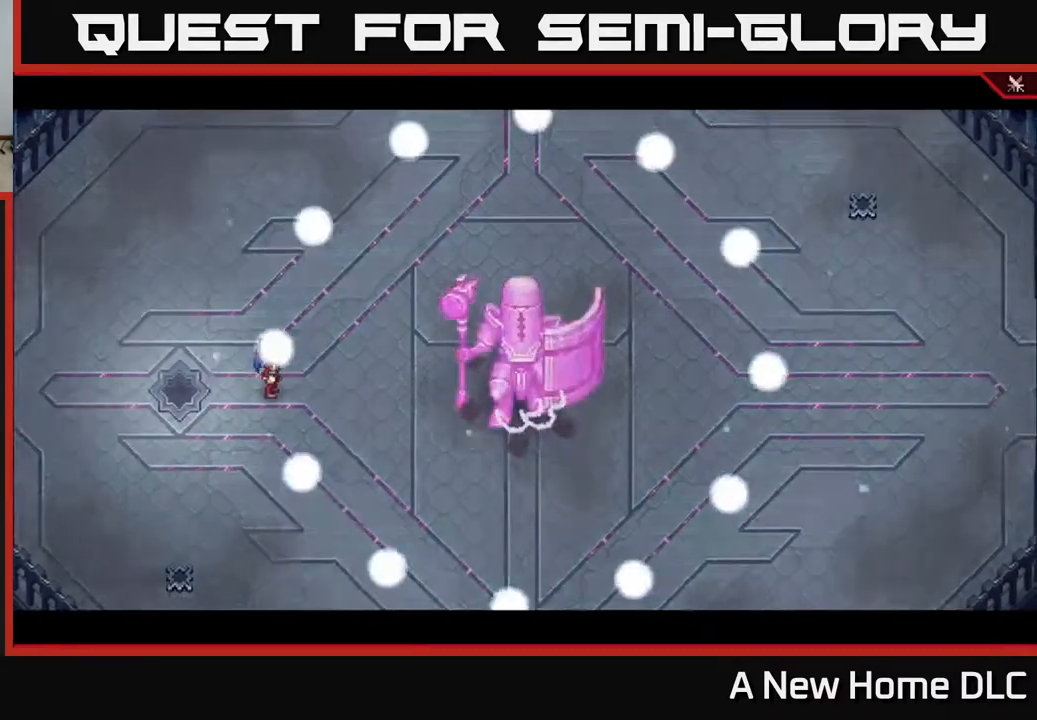
{"buttons": [], "left_stick": "center", "right_stick": "center", "events": []}
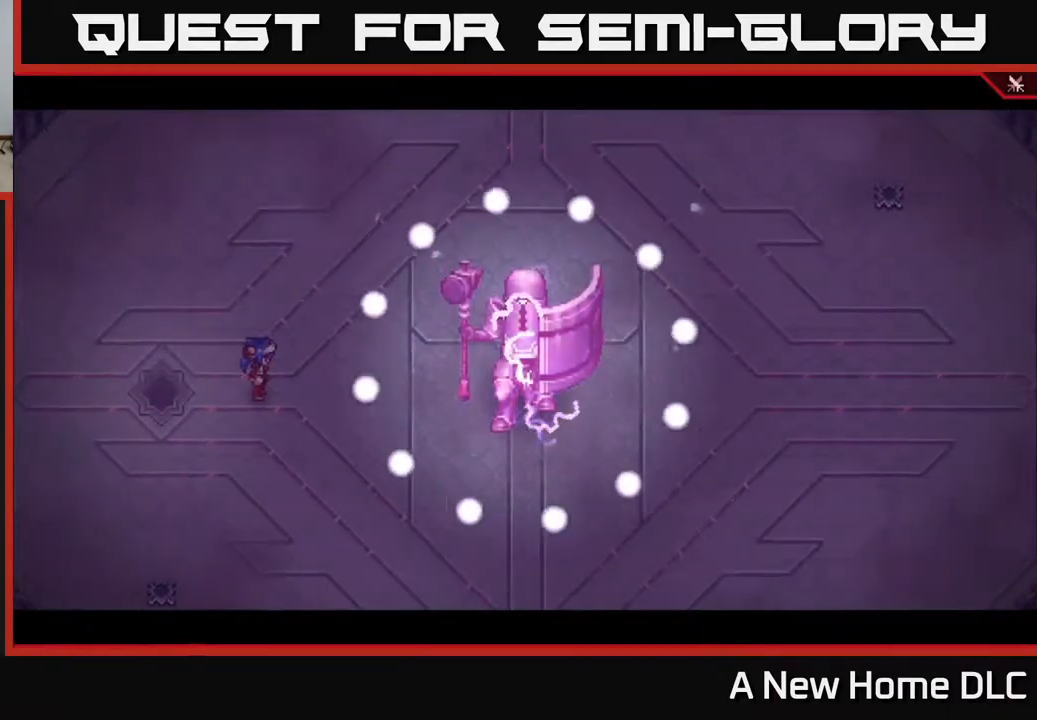
{"buttons": [], "left_stick": "center", "right_stick": "center", "events": []}
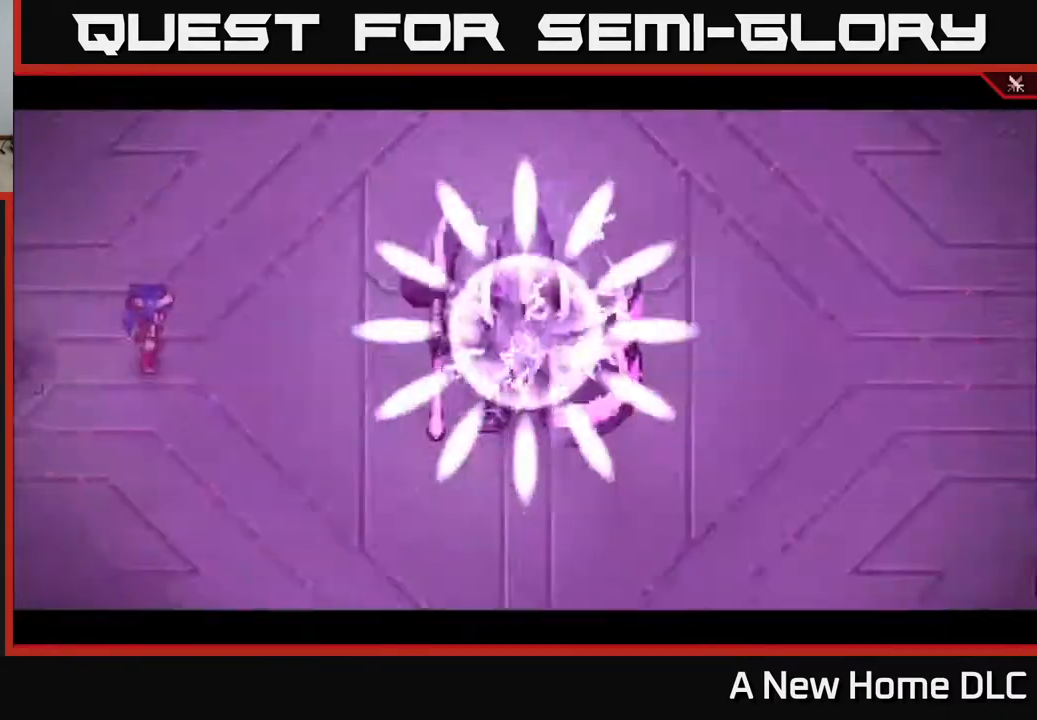
{"buttons": [], "left_stick": "center", "right_stick": "center", "events": []}
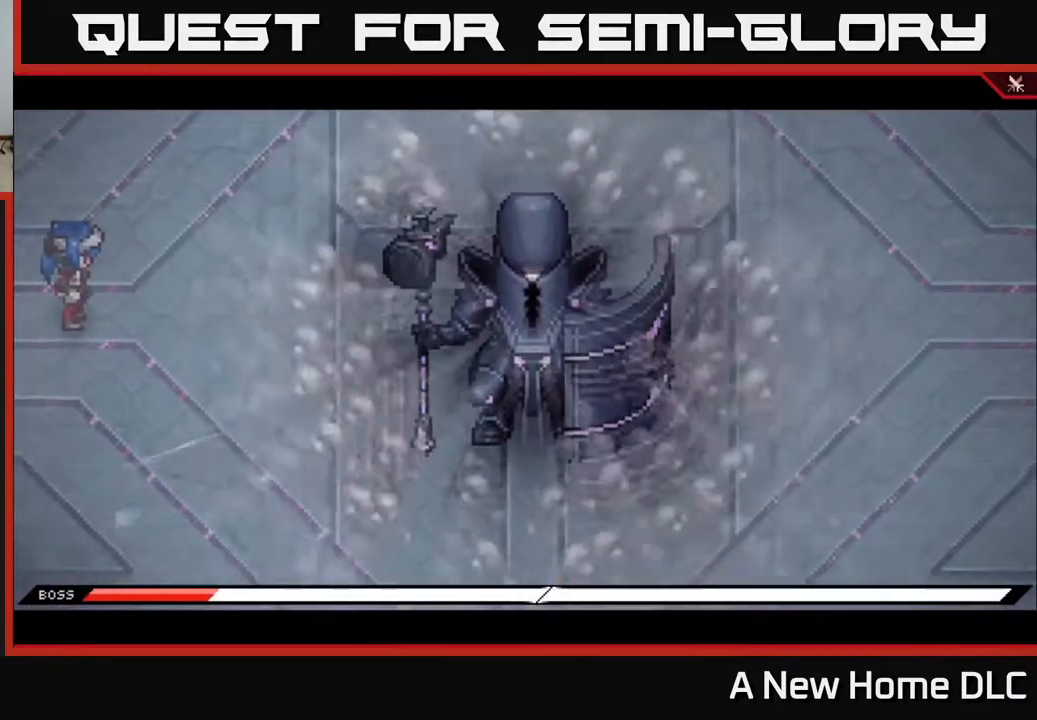
{"buttons": ["DPAD_LEFT"], "left_stick": "center", "right_stick": "center", "events": [[17, "DPAD_LEFT", "down"], [133, "DPAD_LEFT", "up"], [500, "DPAD_LEFT", "down"]]}
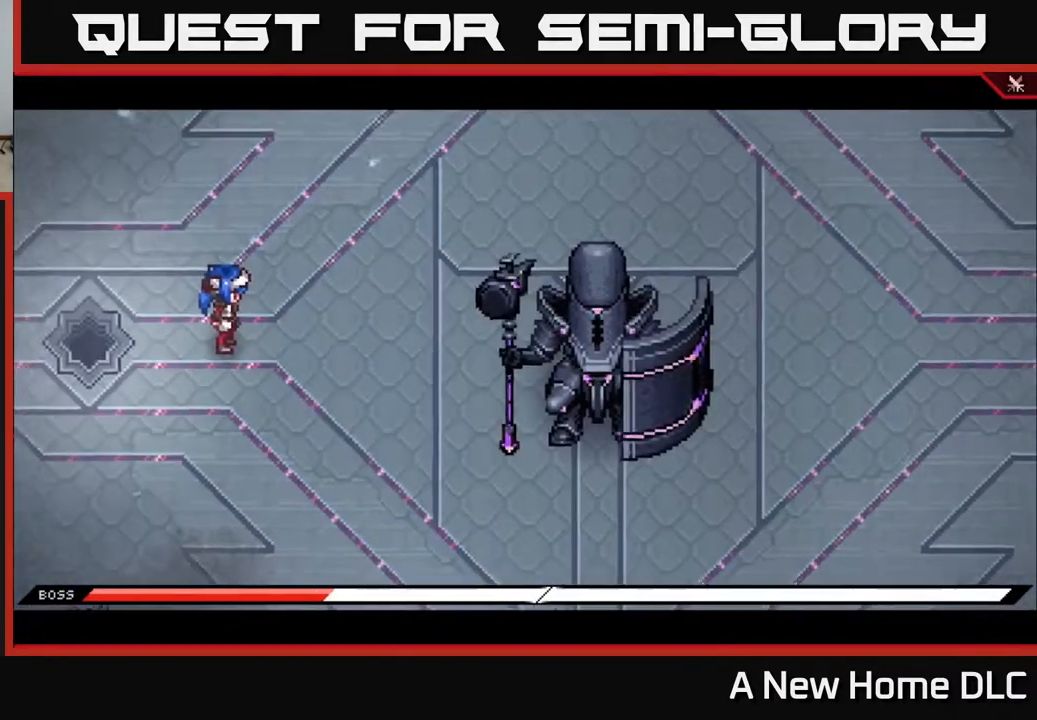
{"buttons": [], "left_stick": "center", "right_stick": "center", "events": [[133, "DPAD_LEFT", "up"], [317, "DPAD_LEFT", "down"], [400, "DPAD_LEFT", "up"]]}
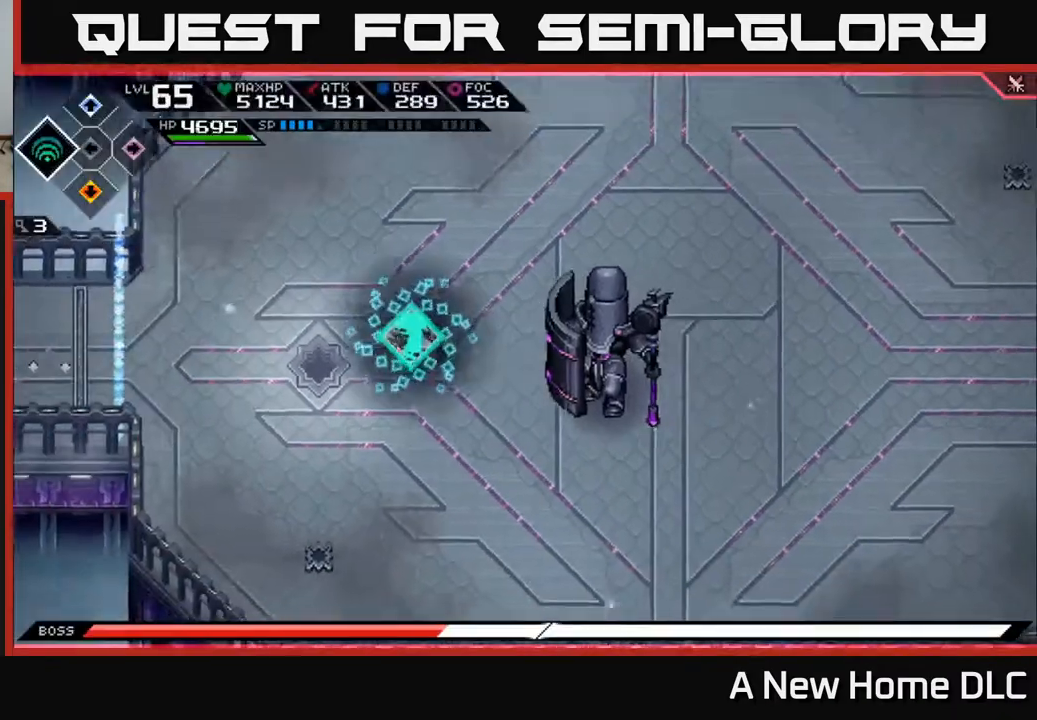
{"buttons": [], "left_stick": "down", "right_stick": "up", "events": [[267, "right_stick", "up"], [283, "left_stick", "down"]]}
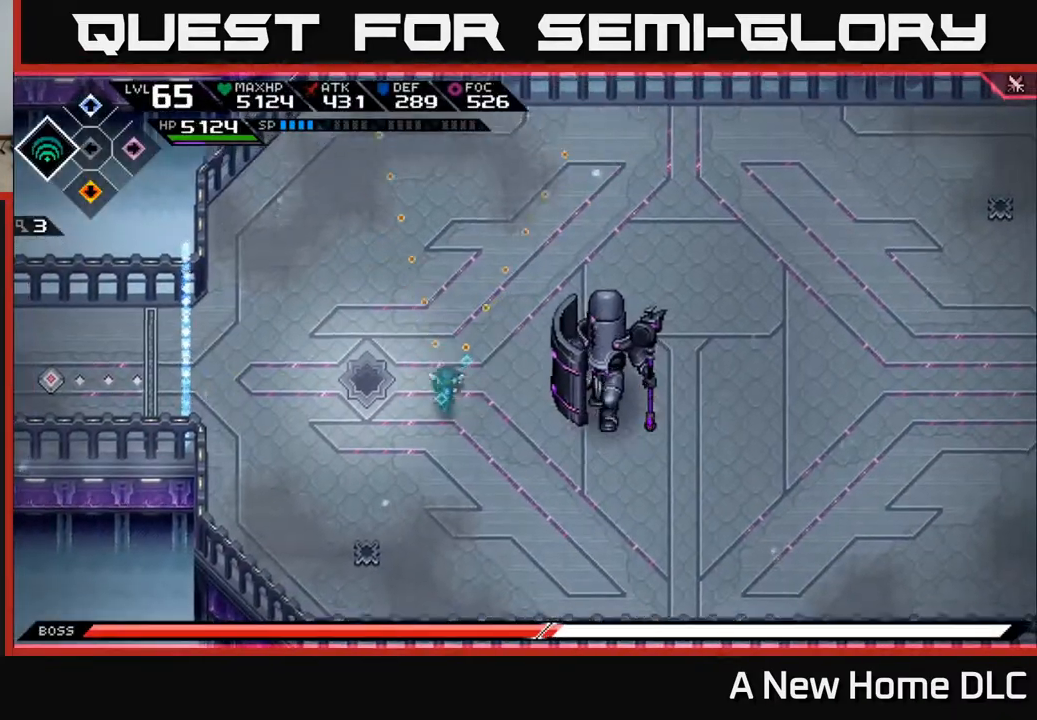
{"buttons": [], "left_stick": "down", "right_stick": "up", "events": [[250, "R1", "down"], [383, "R1", "up"]]}
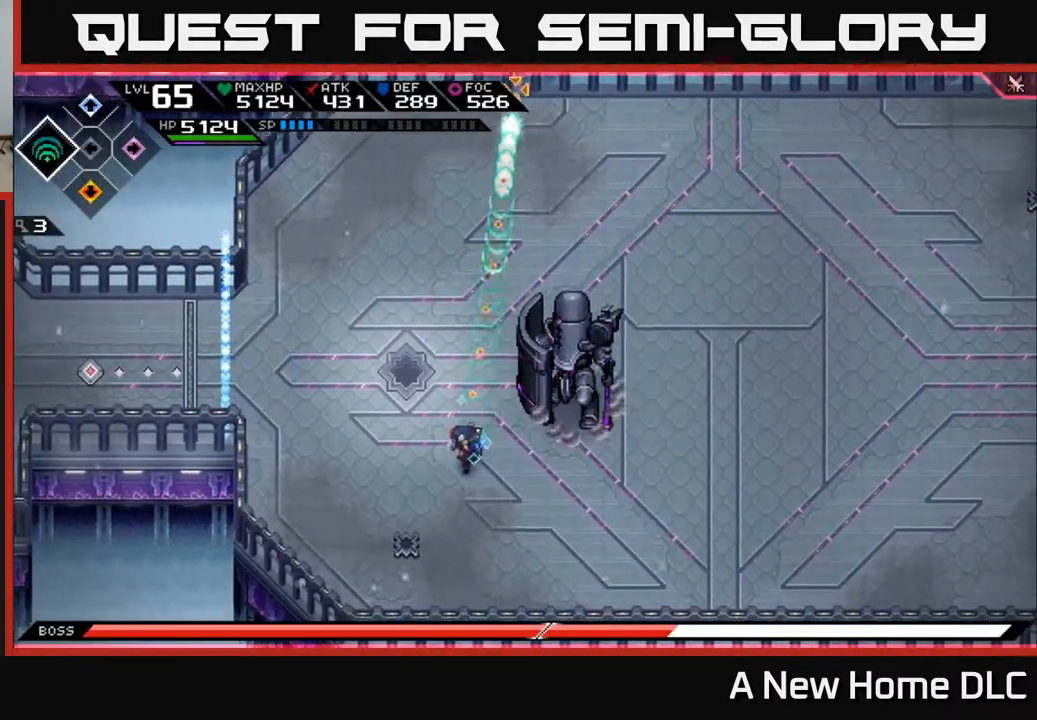
{"buttons": [], "left_stick": "down", "right_stick": "up", "events": [[283, "R1", "down"], [433, "R1", "up"]]}
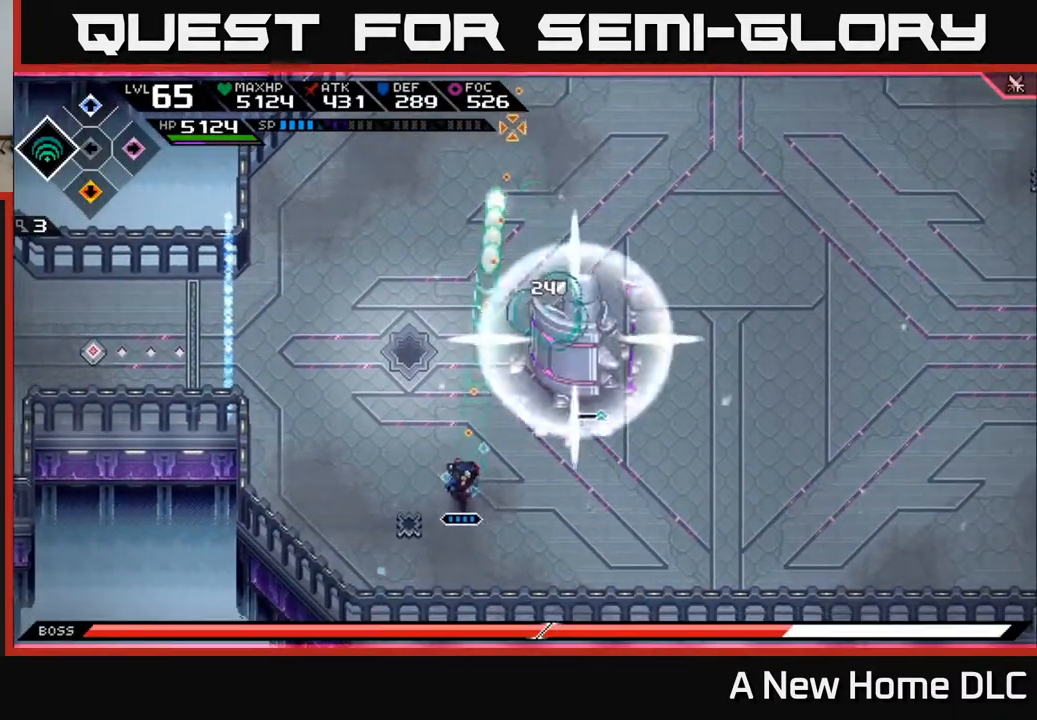
{"buttons": [], "left_stick": "down-right", "right_stick": "up", "events": [[400, "R1", "down"], [433, "left_stick", "down-right"], [500, "R1", "up"]]}
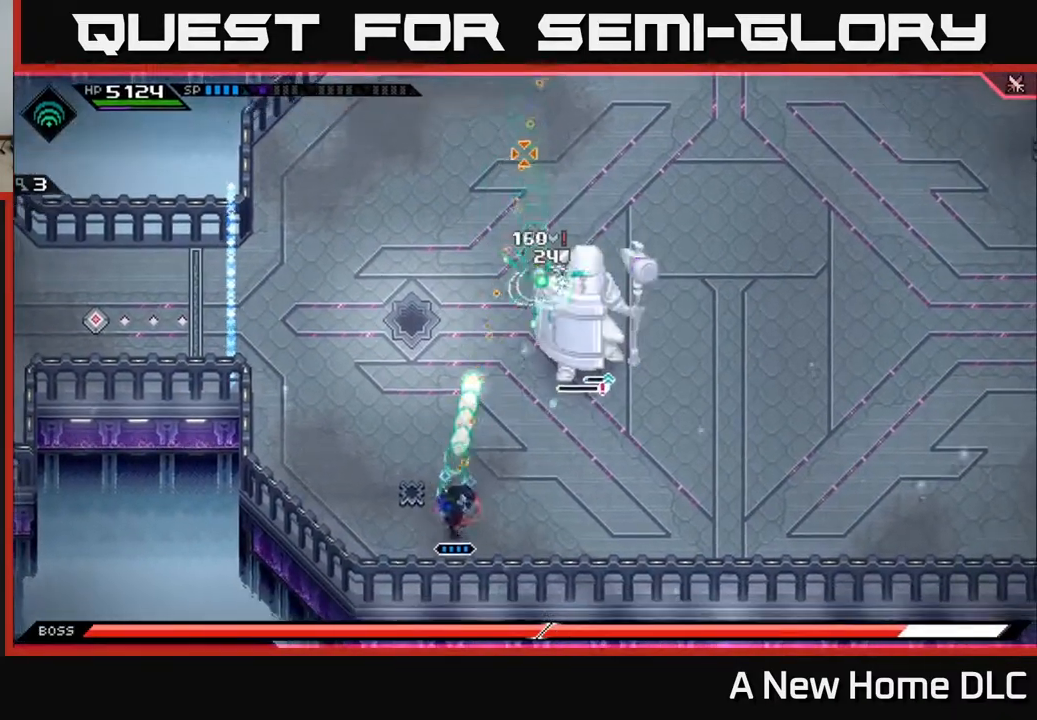
{"buttons": ["L1"], "left_stick": "up-right", "right_stick": "up", "events": [[33, "L1", "down"], [117, "L1", "up"], [200, "left_stick", "right"], [217, "L1", "down"], [300, "L1", "up"], [383, "L1", "down"], [467, "left_stick", "up-right"]]}
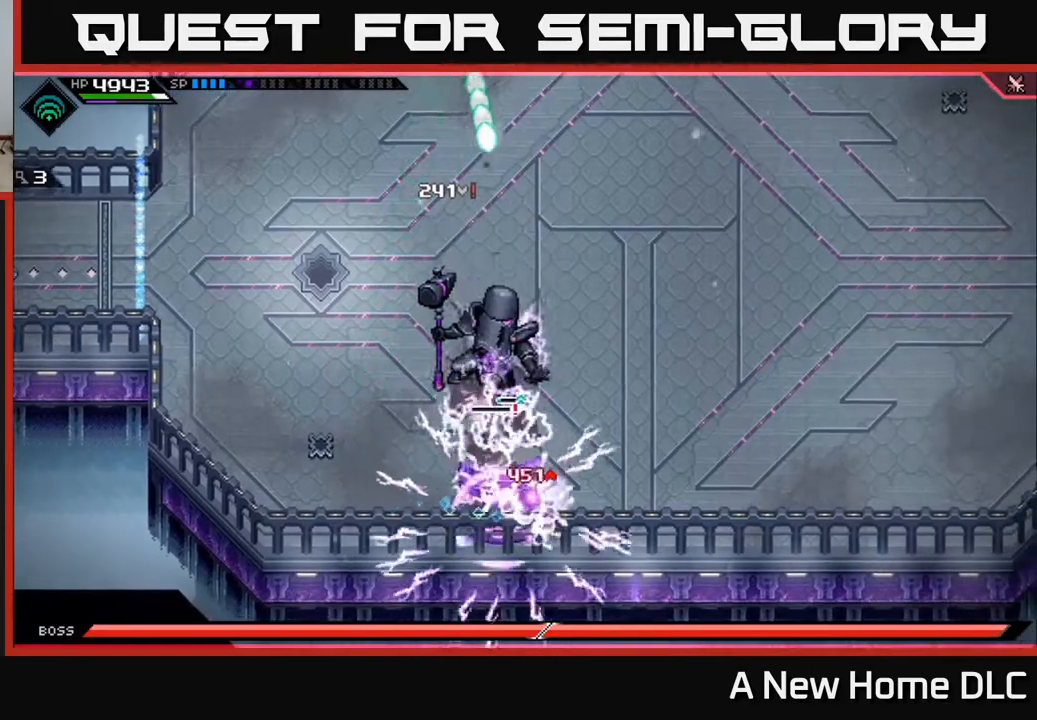
{"buttons": [], "left_stick": "up-left", "right_stick": "center", "events": [[17, "L1", "up"], [100, "L1", "down"], [167, "right_stick", "center"], [217, "L1", "up"], [217, "left_stick", "up"], [333, "L1", "down"], [333, "left_stick", "up-left"], [450, "L1", "up"]]}
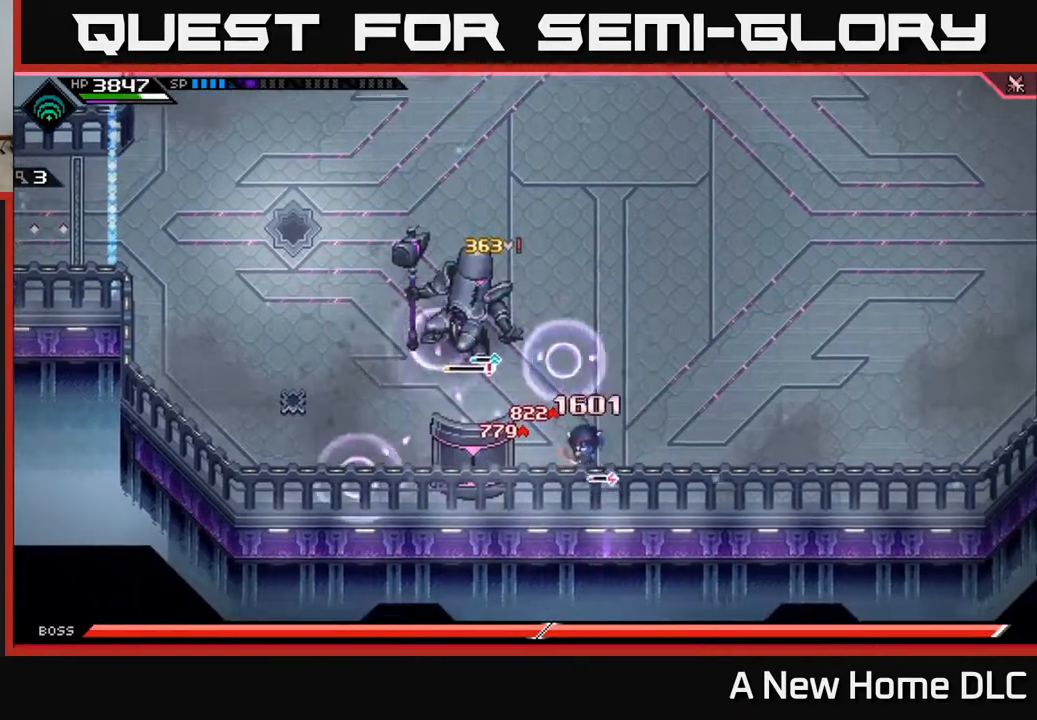
{"buttons": [], "left_stick": "up-left", "right_stick": "center", "events": [[17, "left_stick", "up"], [50, "L1", "down"], [183, "L1", "up"], [250, "R2", "down"], [250, "X", "down"], [350, "R2", "up"], [350, "X", "up"], [433, "left_stick", "up-left"]]}
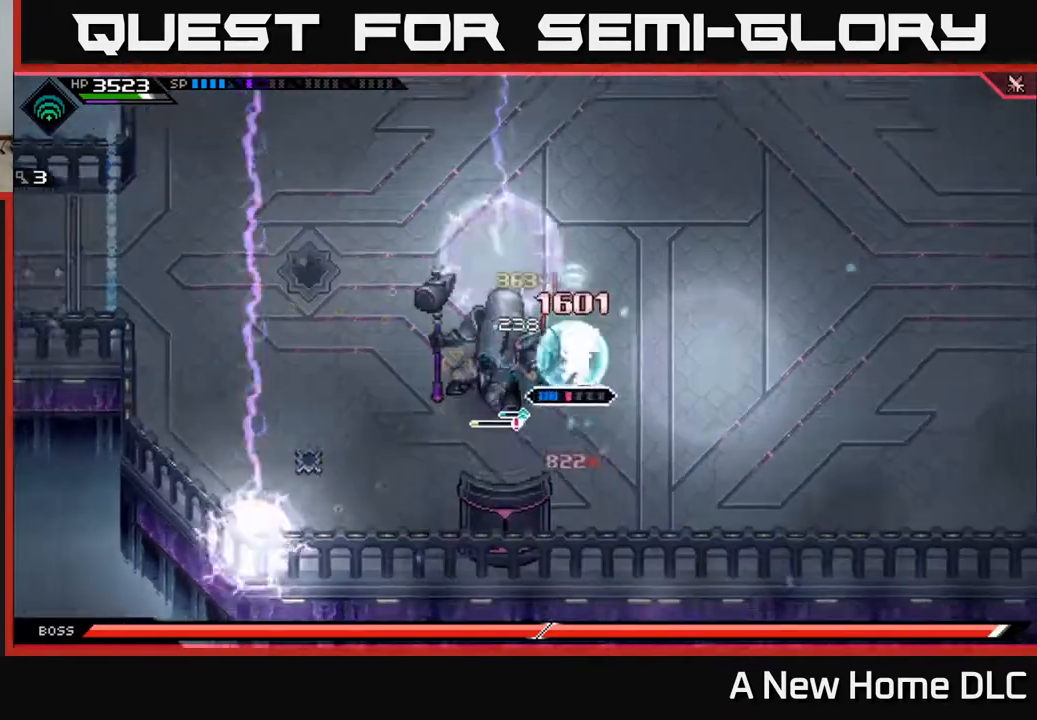
{"buttons": [], "left_stick": "left", "right_stick": "center", "events": [[33, "left_stick", "left"]]}